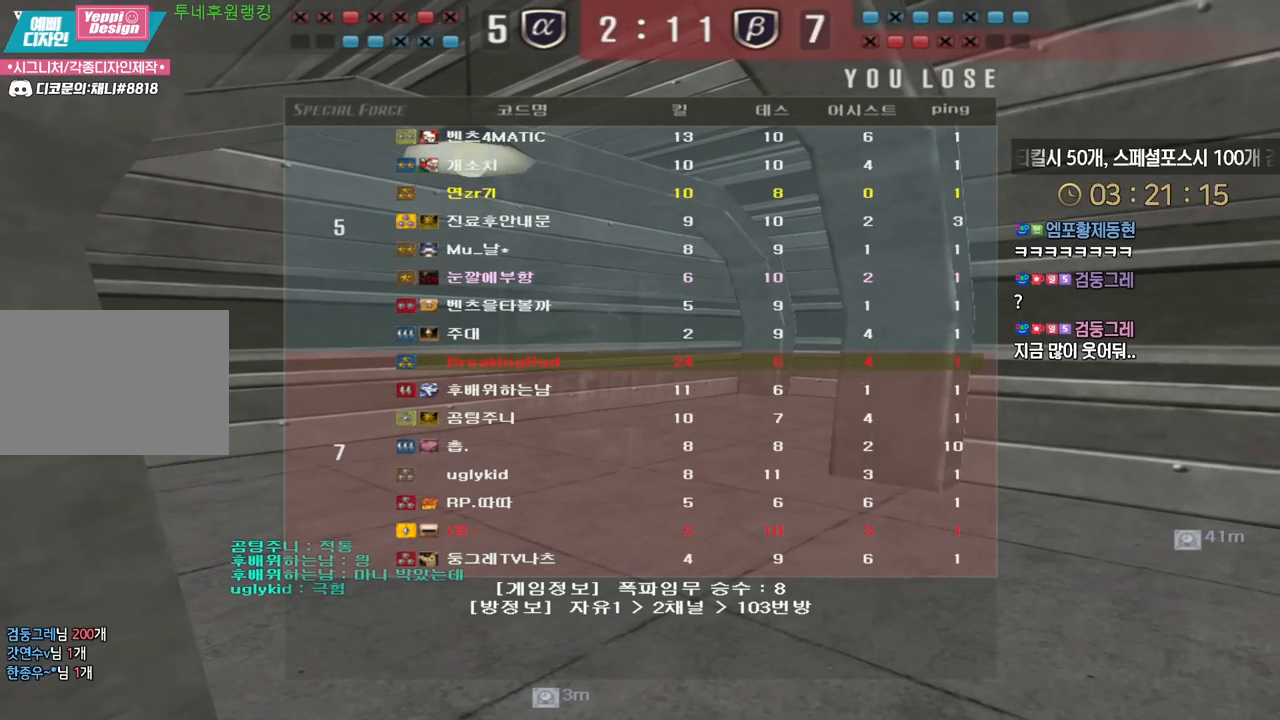
Gameplay with keyboard; each line is a JSON object with the keys held at the frame after it. "events" lists presses ("down") and releases ("up") of "a", "ctrl", "d", "e", "f", "q", "r", "s", "shift", "space", "tab" and "w" between this image and that frame as [ms after this image, input, new state], when the widget could be followed in between. No other keys are recorded. Mouse input is not recorded.
{"keys": ["w"], "events": []}
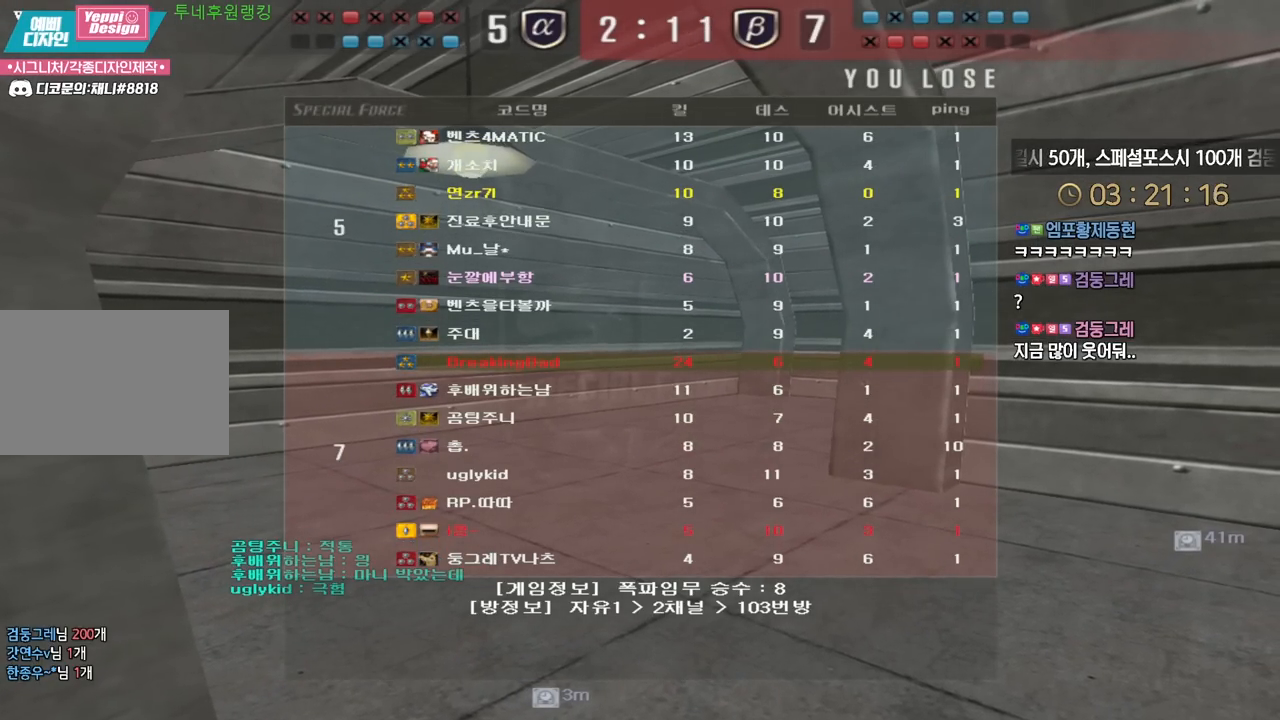
{"keys": ["w"], "events": []}
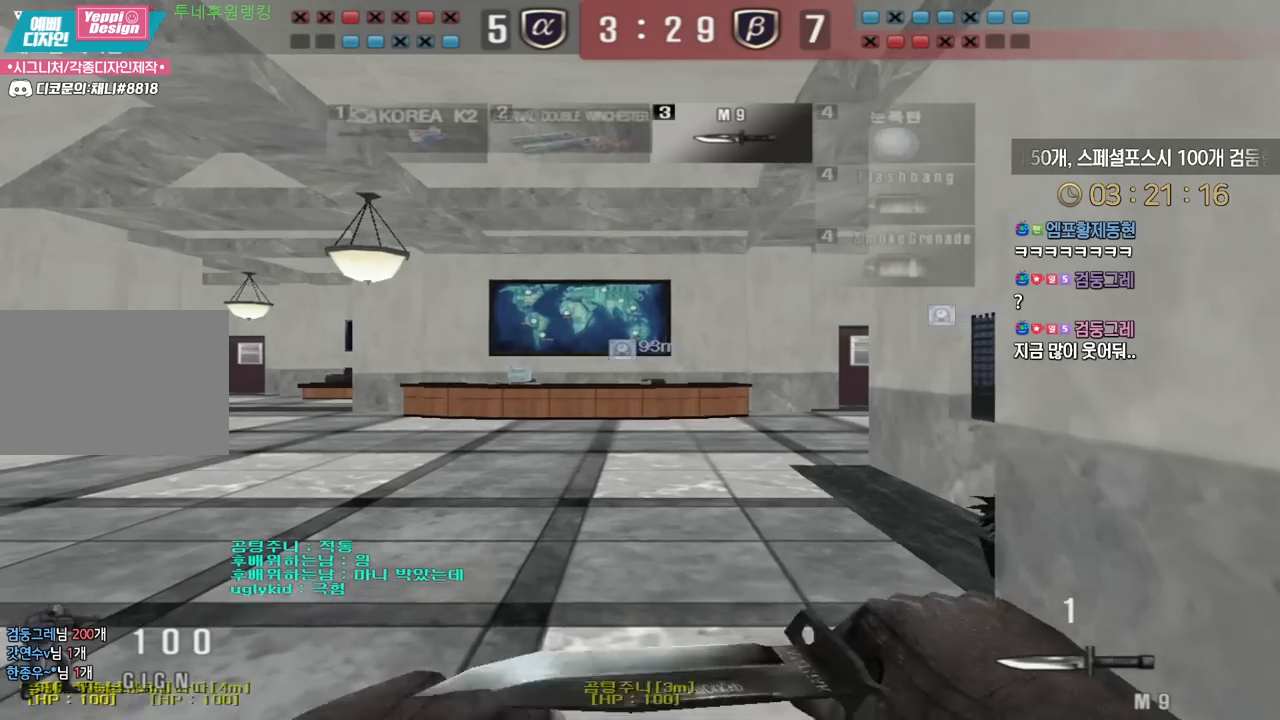
{"keys": ["d", "tab", "w"], "events": [[183, "d", "down"], [350, "tab", "down"]]}
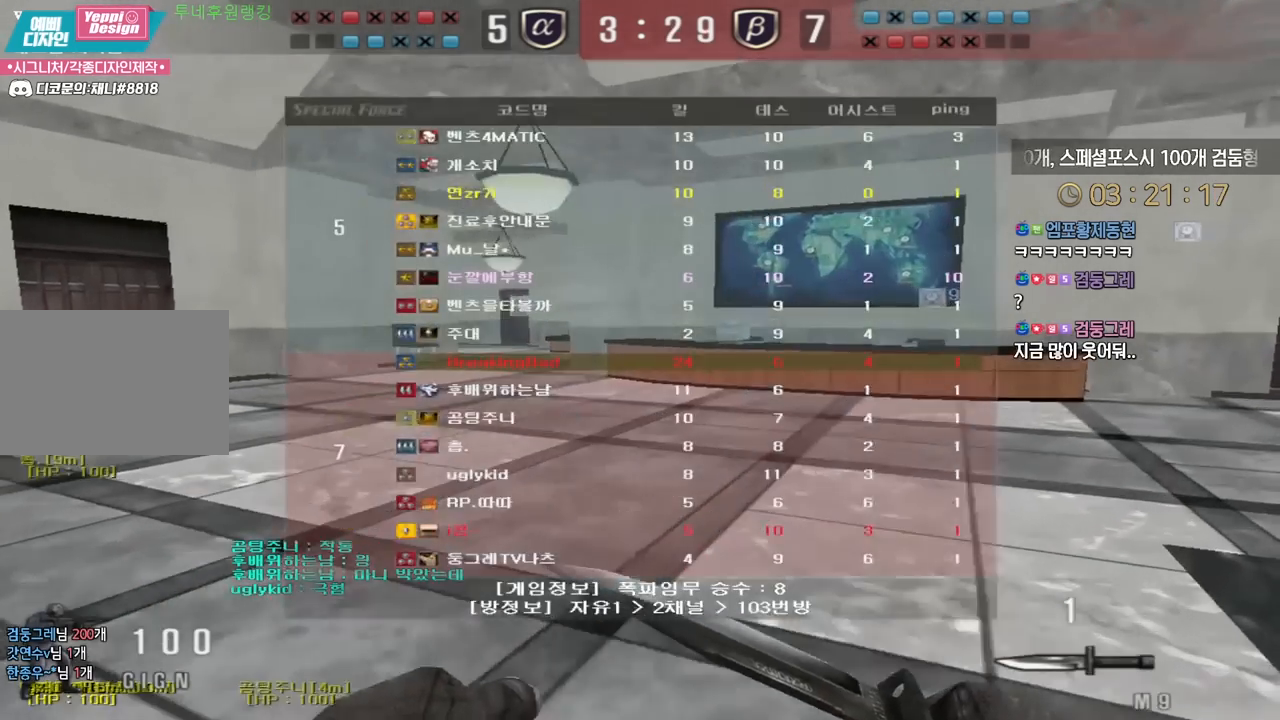
{"keys": ["d", "tab", "w"], "events": []}
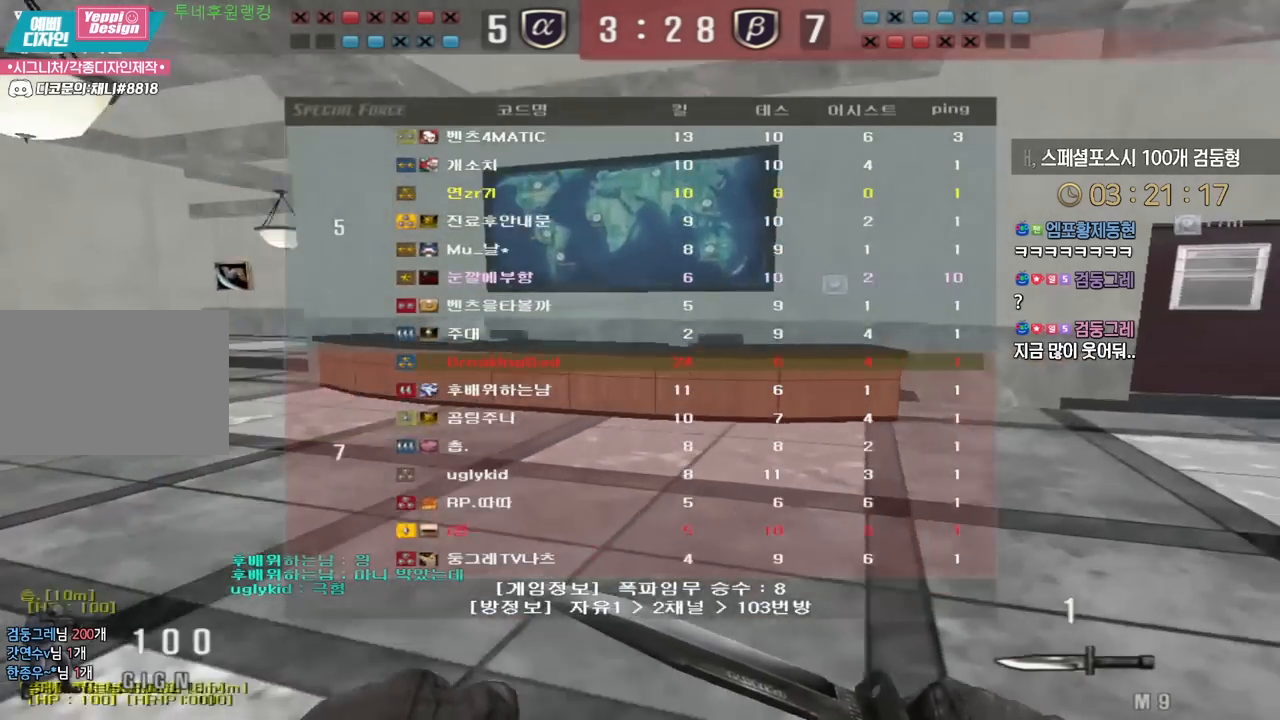
{"keys": ["d", "tab", "w"], "events": []}
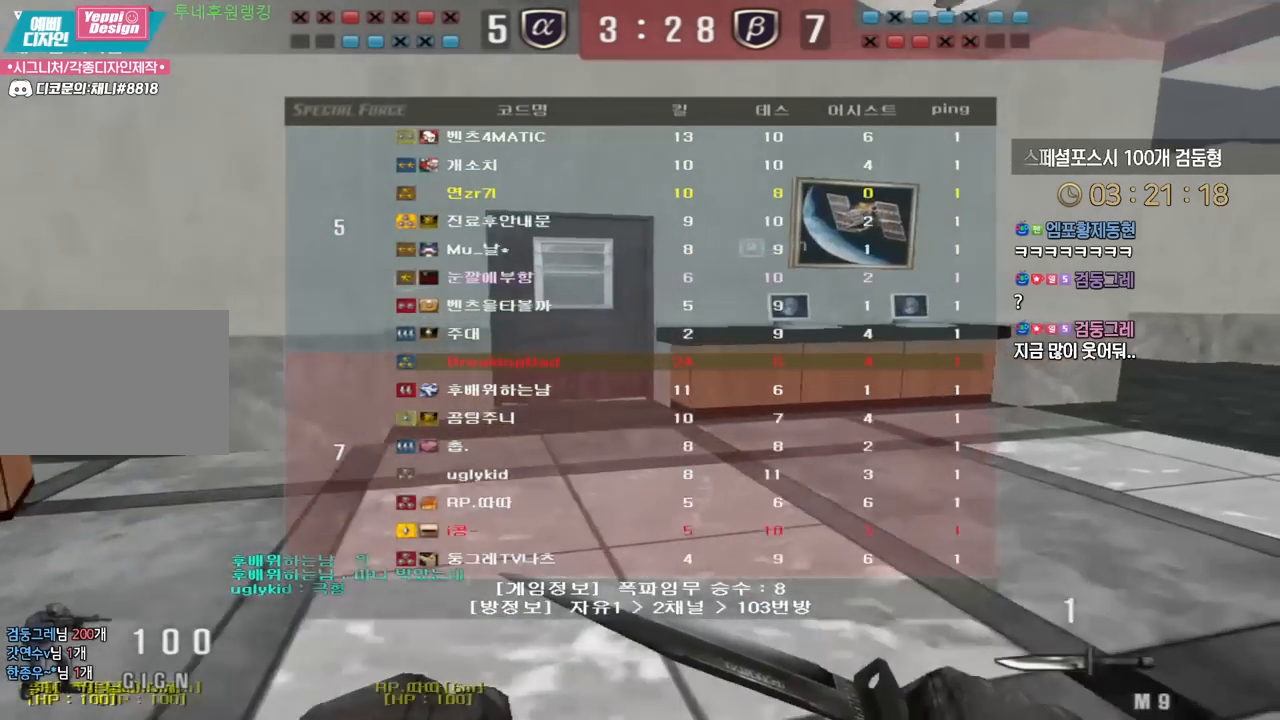
{"keys": ["d", "tab", "w"], "events": []}
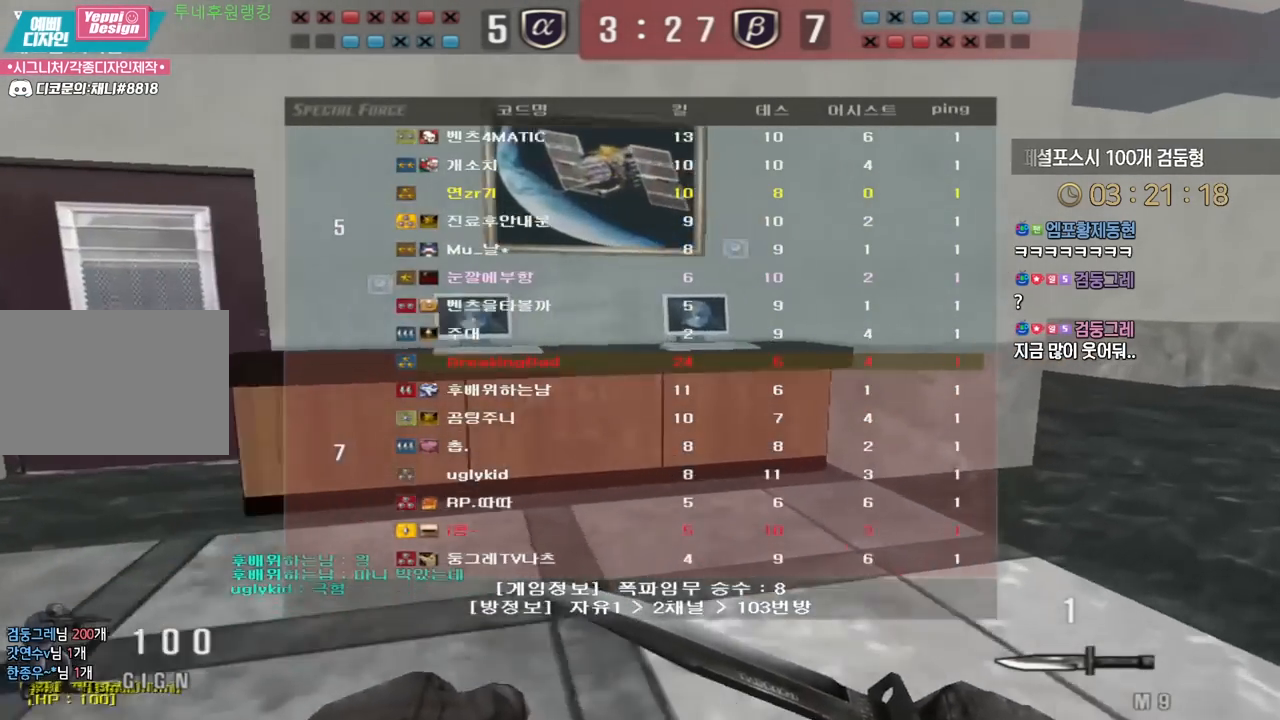
{"keys": ["d", "tab", "w"], "events": []}
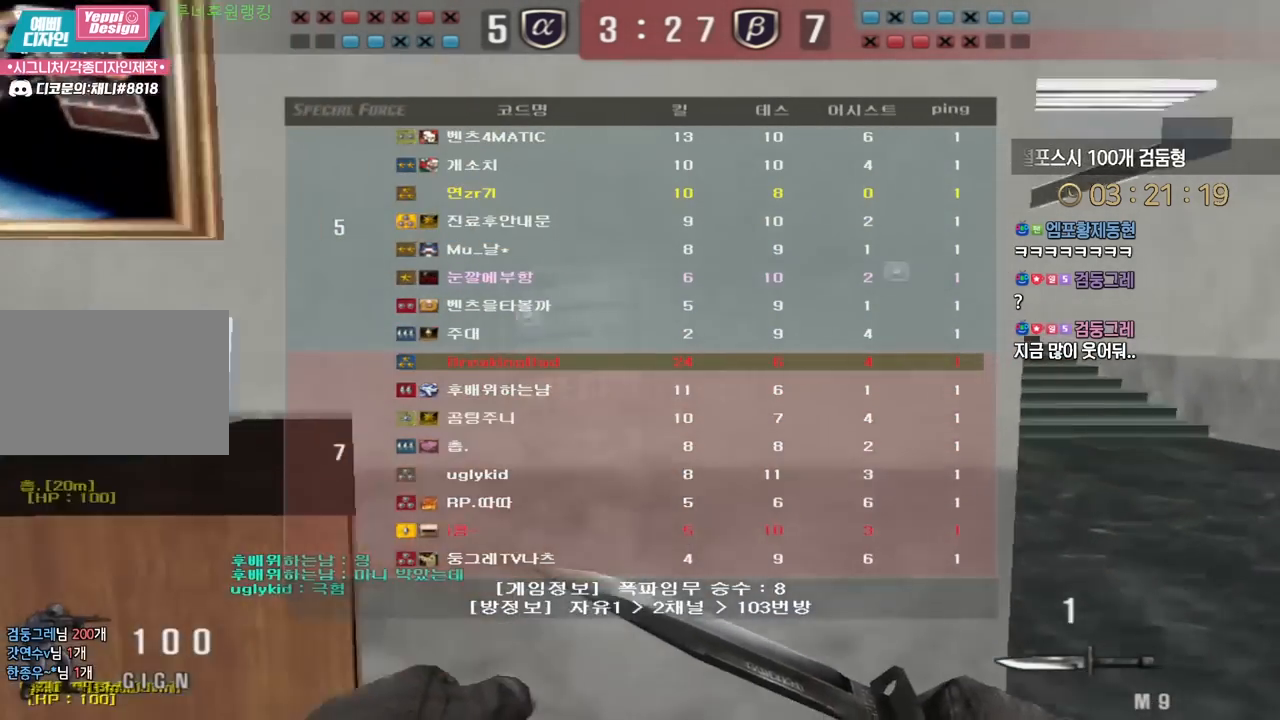
{"keys": ["d", "tab", "w"], "events": []}
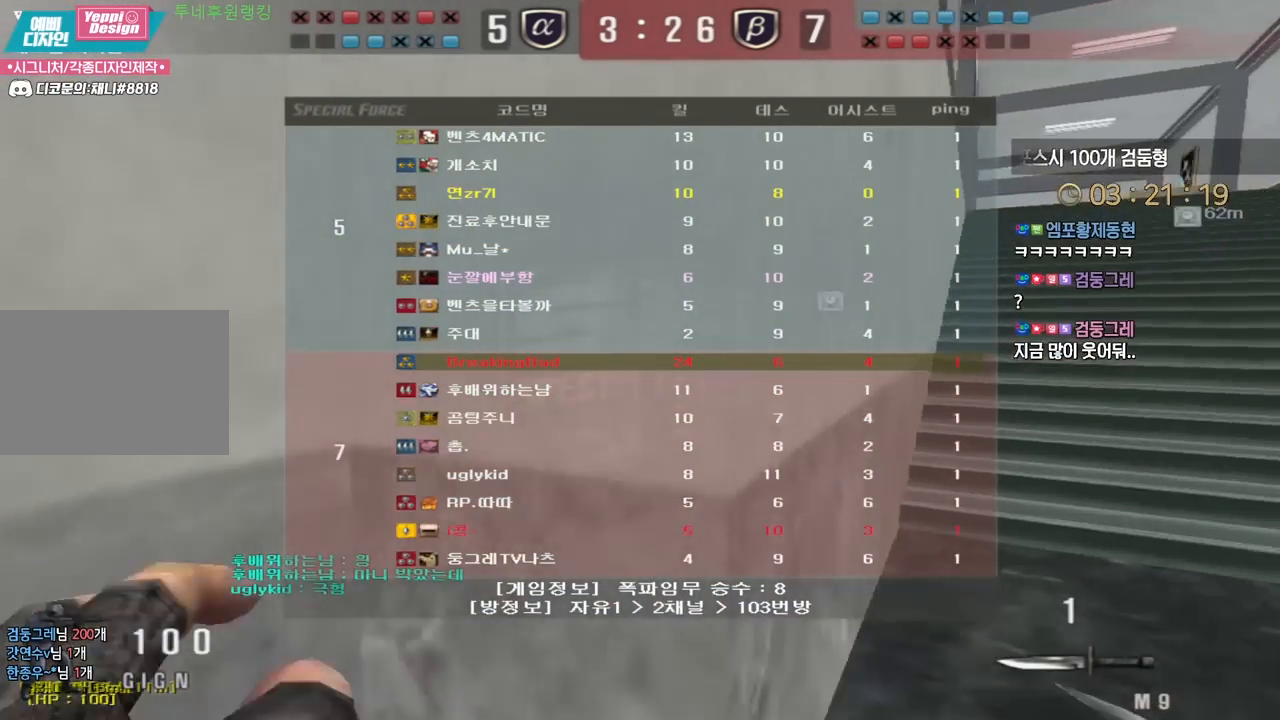
{"keys": ["d", "tab", "w"], "events": []}
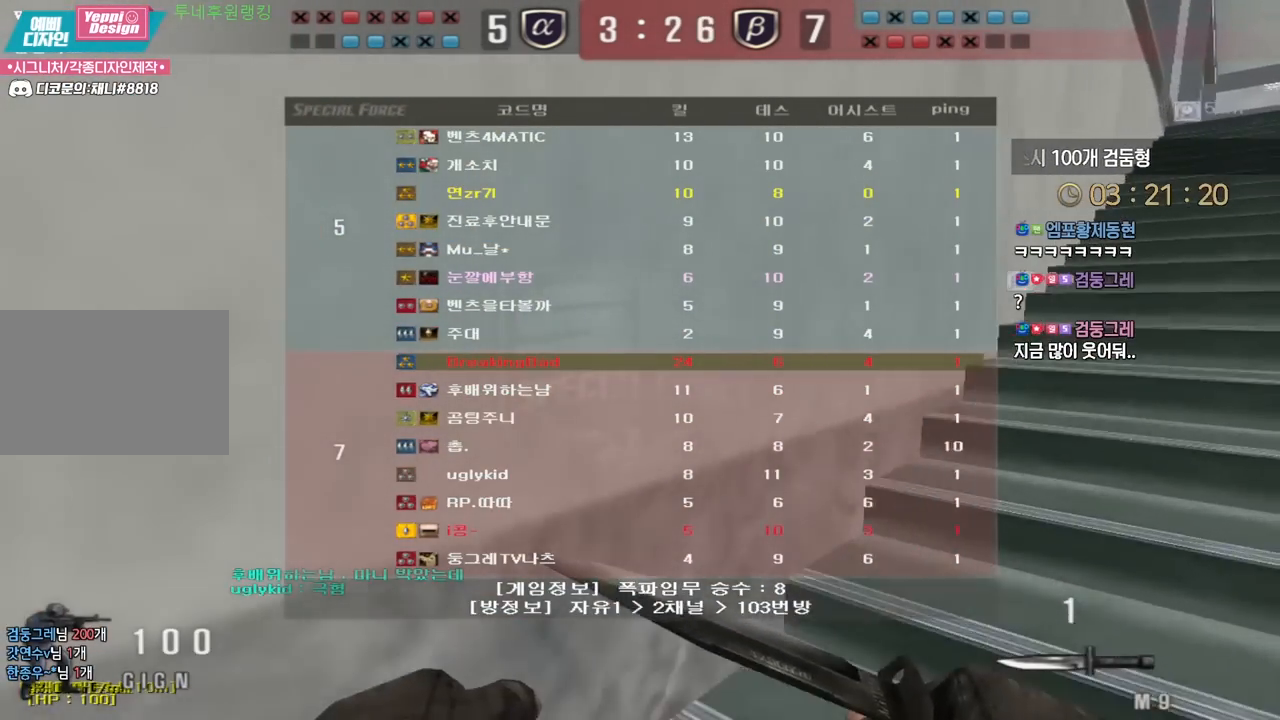
{"keys": ["d", "tab", "w"], "events": []}
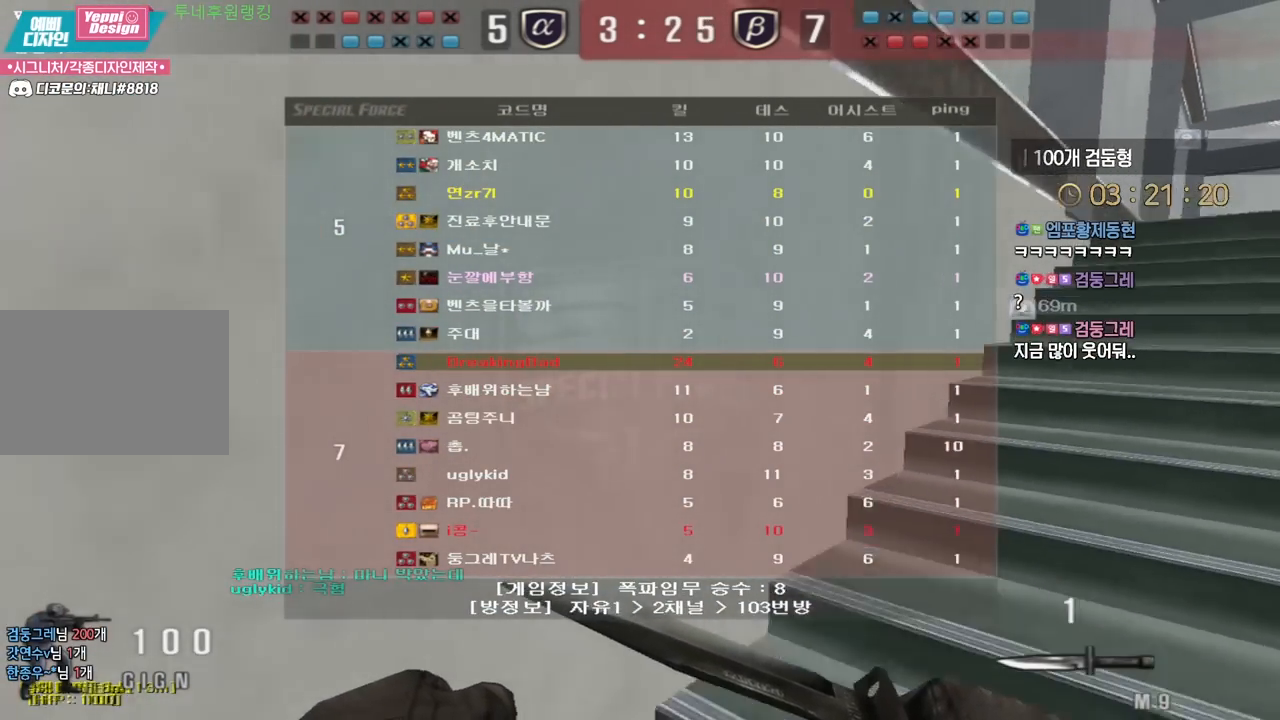
{"keys": ["d", "tab", "w"], "events": []}
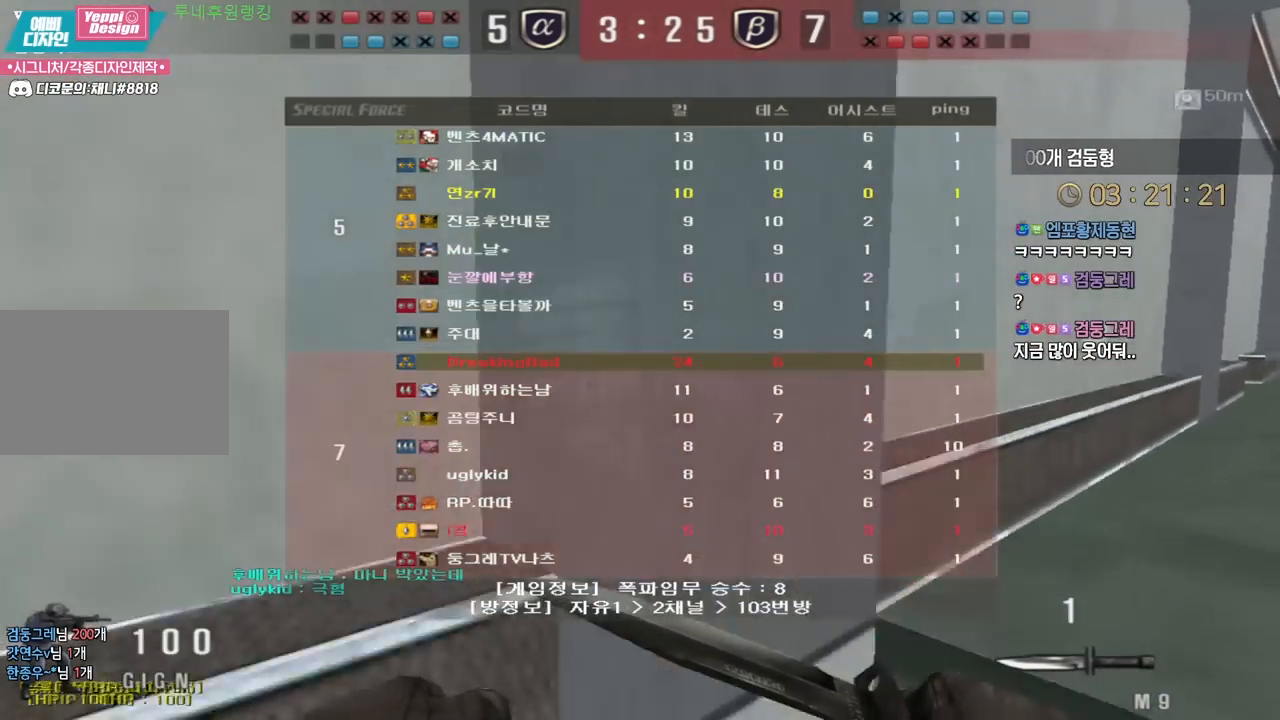
{"keys": ["d", "tab", "w"], "events": []}
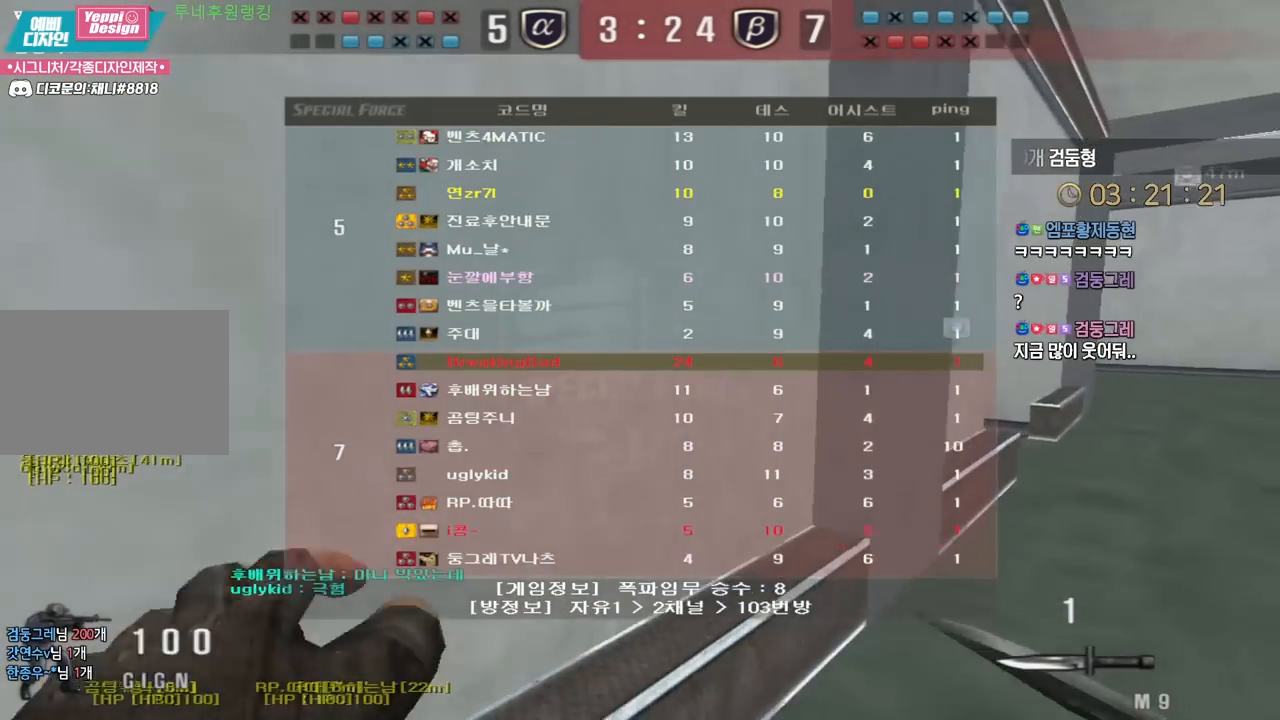
{"keys": ["d", "tab", "w"], "events": []}
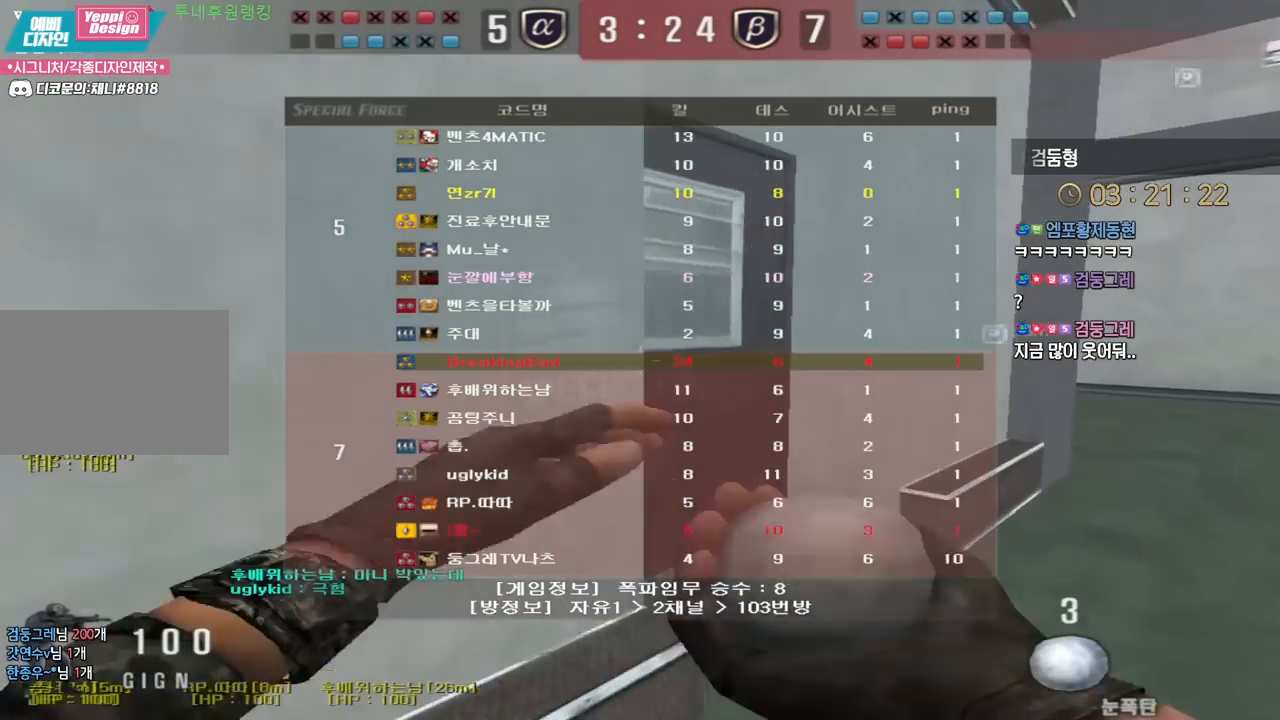
{"keys": ["d", "w"], "events": [[267, "tab", "up"]]}
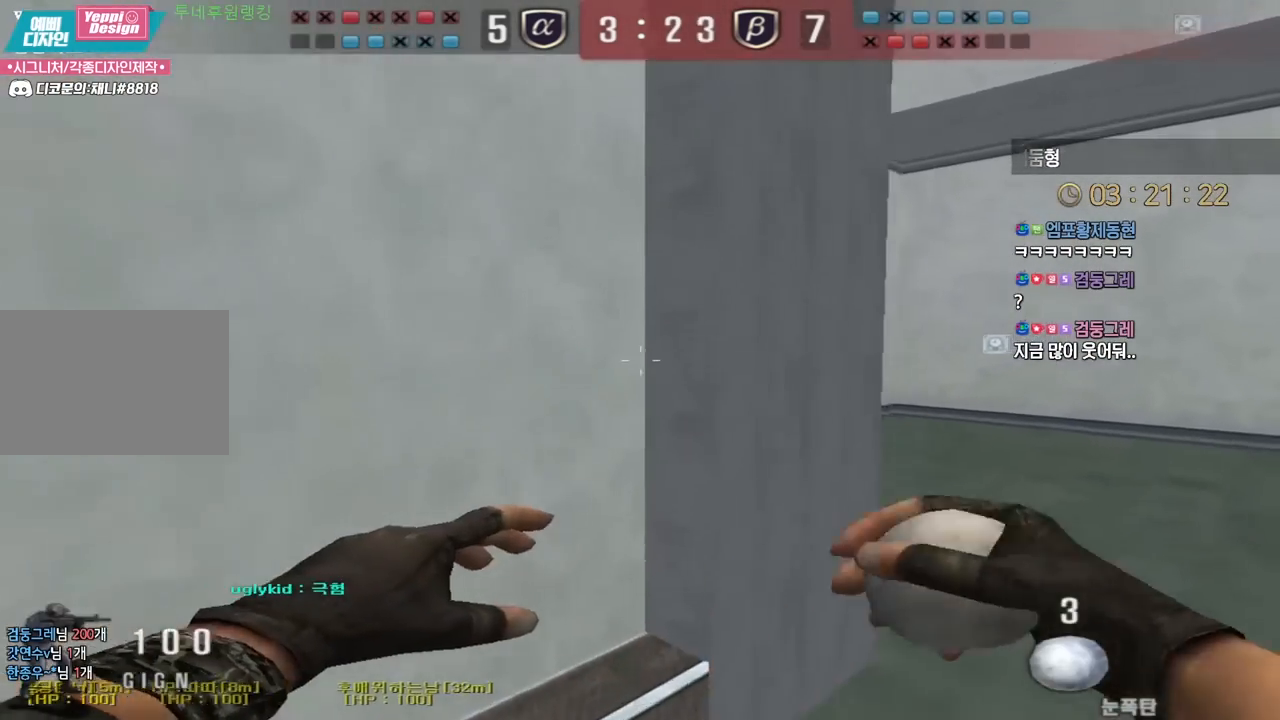
{"keys": ["a", "w"]}
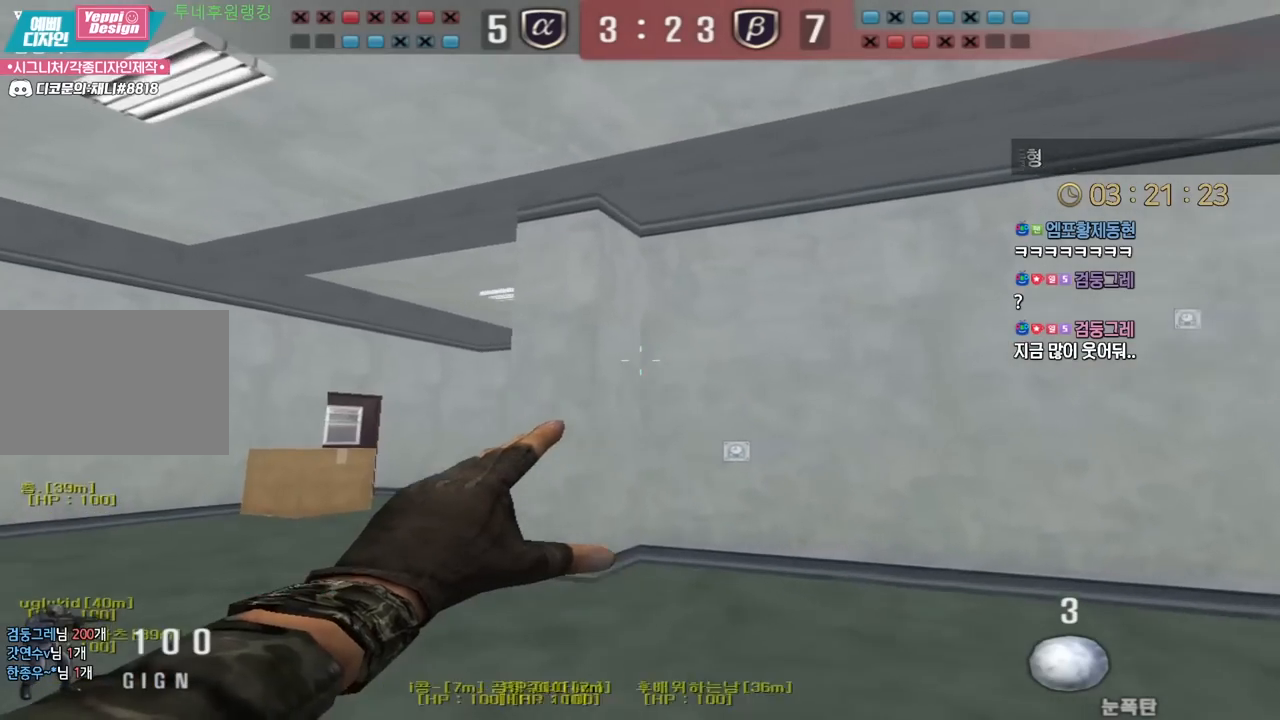
{"keys": ["d", "w"], "events": [[250, "a", "up"], [300, "space", "down"], [350, "space", "up"], [433, "d", "down"]]}
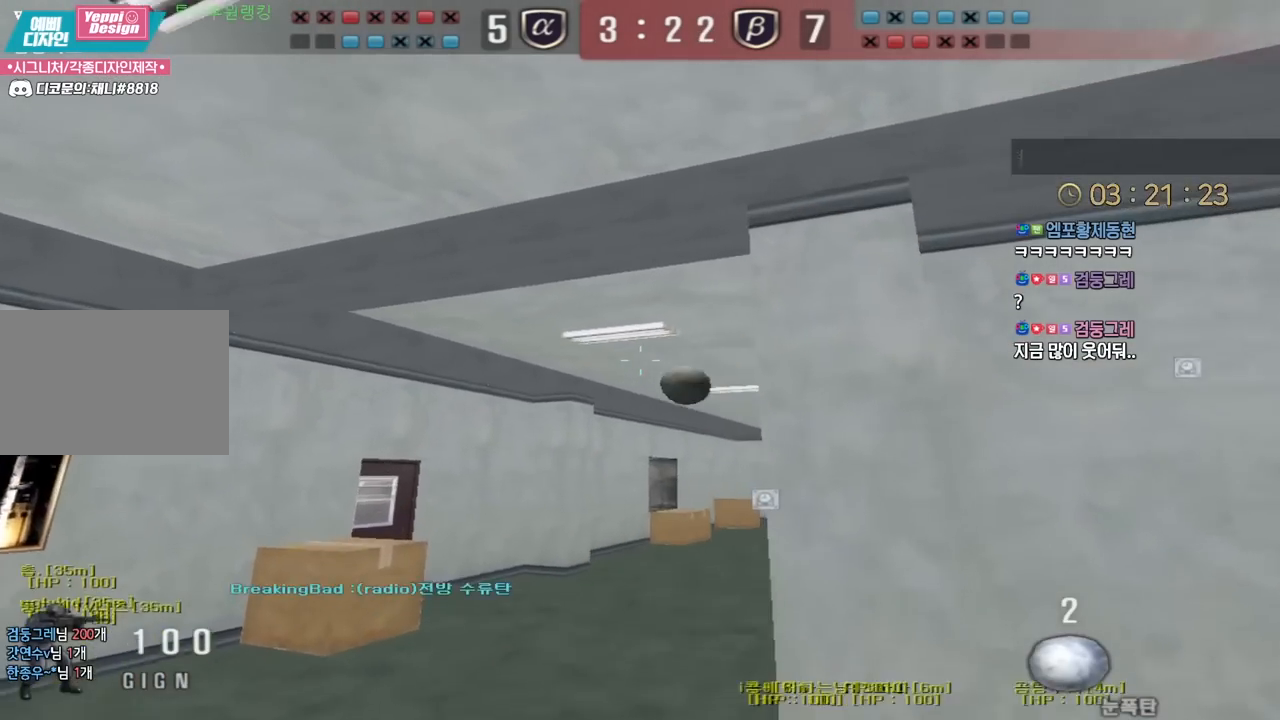
{"keys": ["d", "tab", "w"], "events": [[133, "tab", "down"]]}
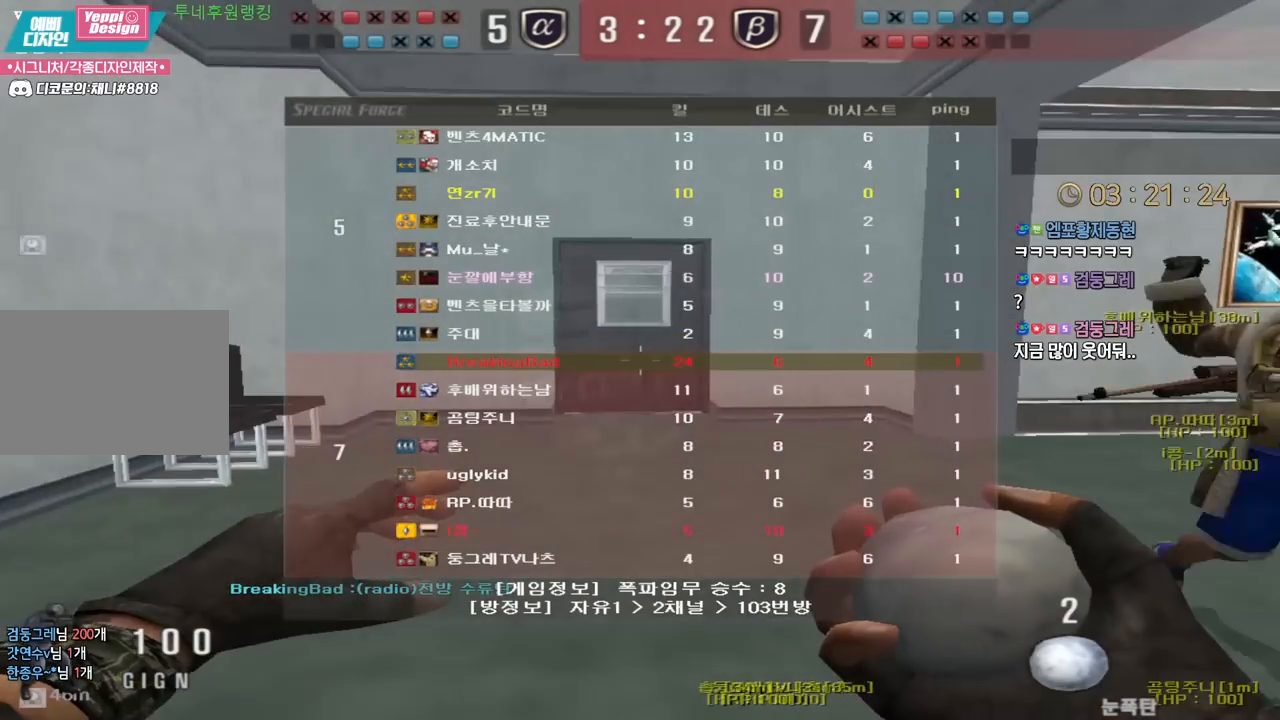
{"keys": ["d", "tab", "w"], "events": []}
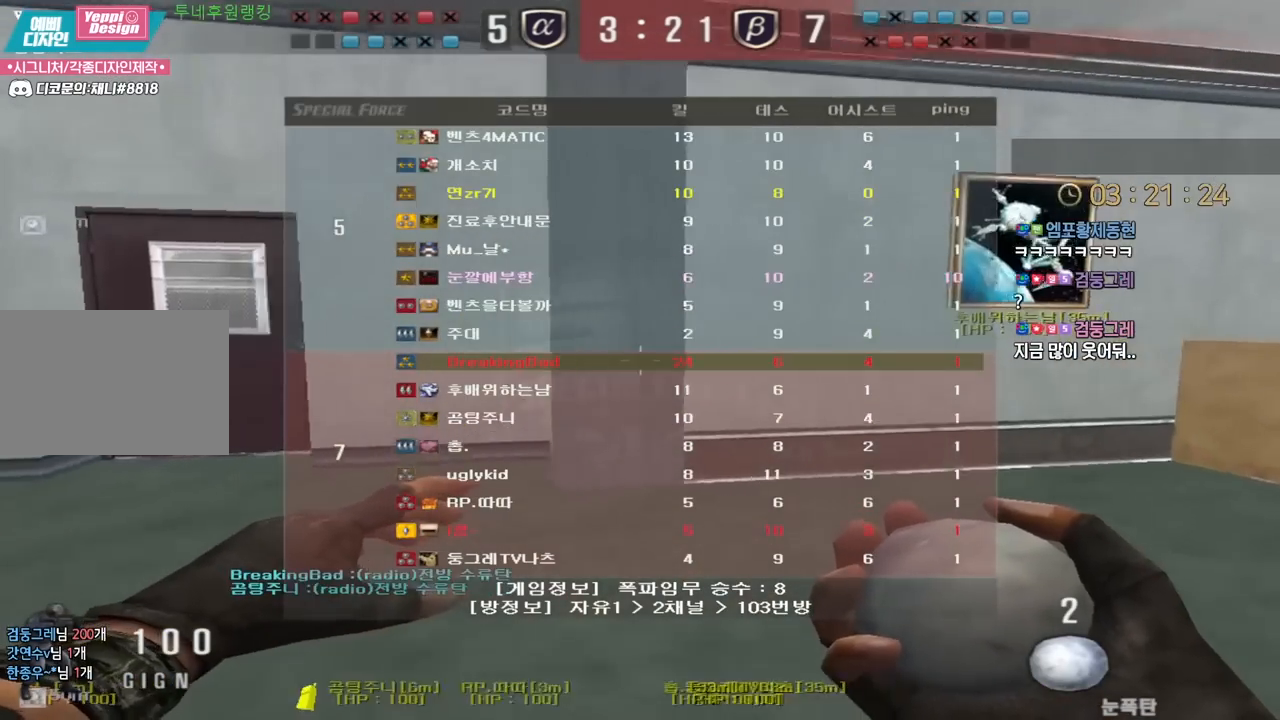
{"keys": ["d", "tab", "w"], "events": []}